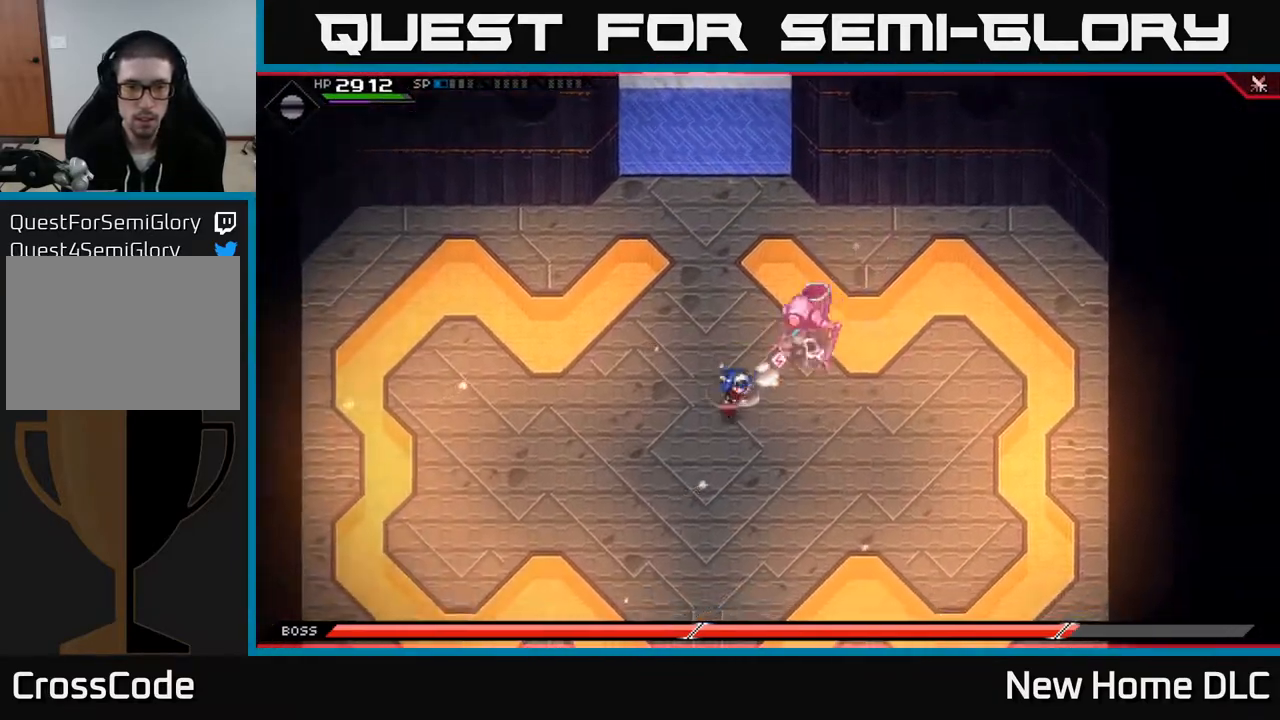
Gameplay with a controller (Xbox layout); each line is a JSON object with the inputs held at the frame after it. "events" lists button and stick changes between this image and that frame as [ms after this image, input, new state], when the widget could be followed in between.
{"buttons": [], "left_stick": "up-right", "right_stick": "center", "events": [[33, "right_stick", "up-right"], [133, "left_stick", "down"], [317, "left_stick", "up-right"], [333, "right_stick", "center"], [367, "L1", "down"], [483, "L1", "up"]]}
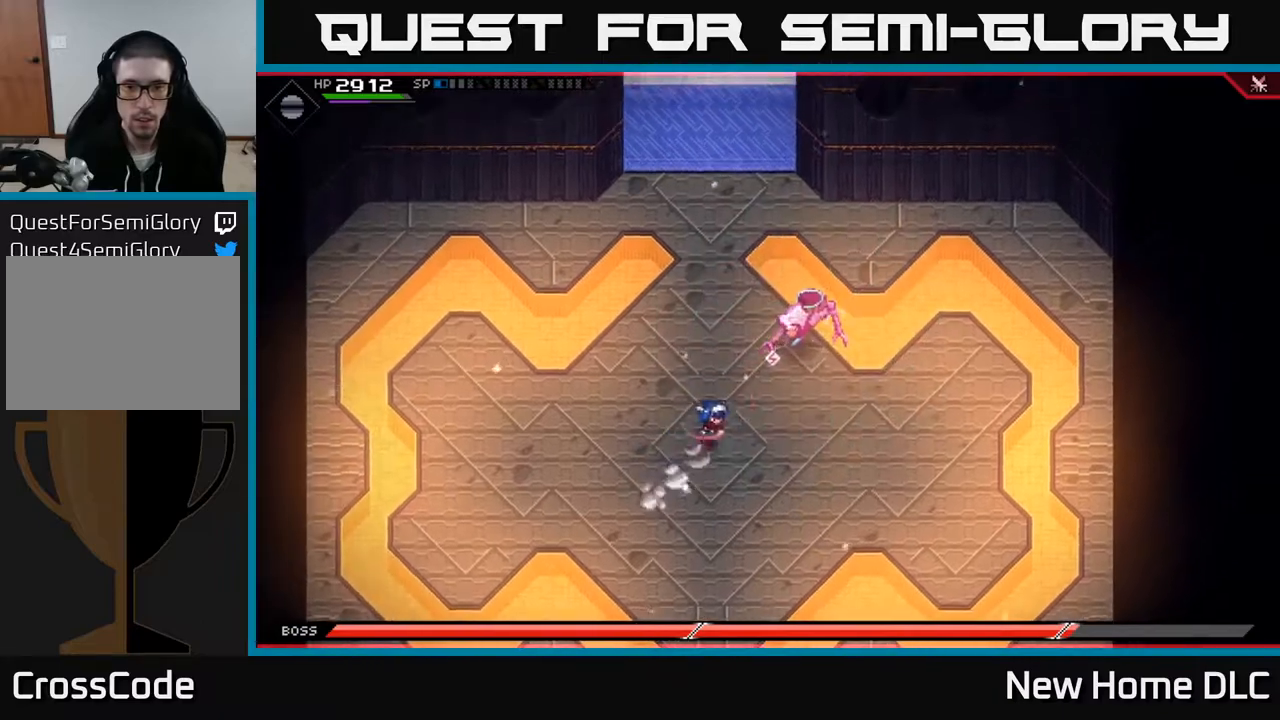
{"buttons": [], "left_stick": "up-right", "right_stick": "center", "events": [[50, "L1", "down"], [67, "X", "down"], [133, "L1", "up"], [150, "X", "up"], [233, "X", "down"], [300, "X", "up"], [367, "X", "down"], [450, "X", "up"]]}
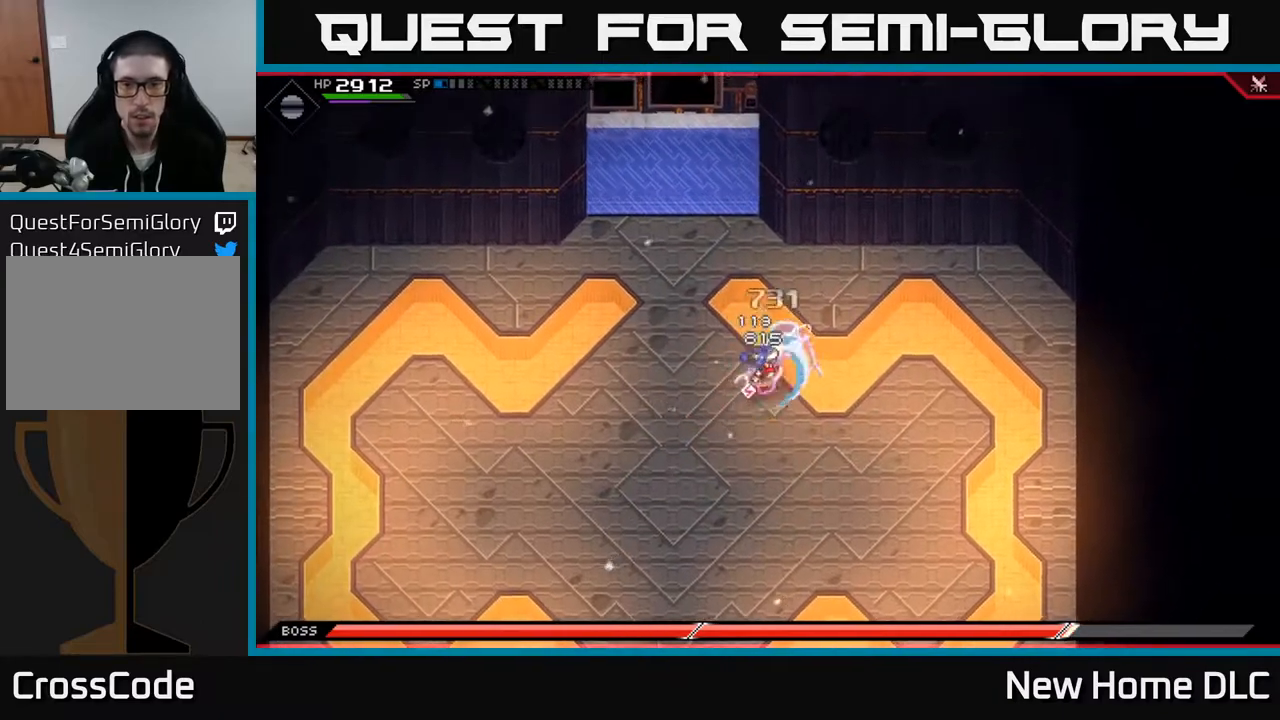
{"buttons": ["X"], "left_stick": "up-right", "right_stick": "center", "events": [[17, "X", "down"], [133, "X", "up"], [167, "left_stick", "center"], [183, "X", "down"], [283, "left_stick", "right"], [300, "X", "up"], [400, "left_stick", "up-right"], [450, "X", "down"]]}
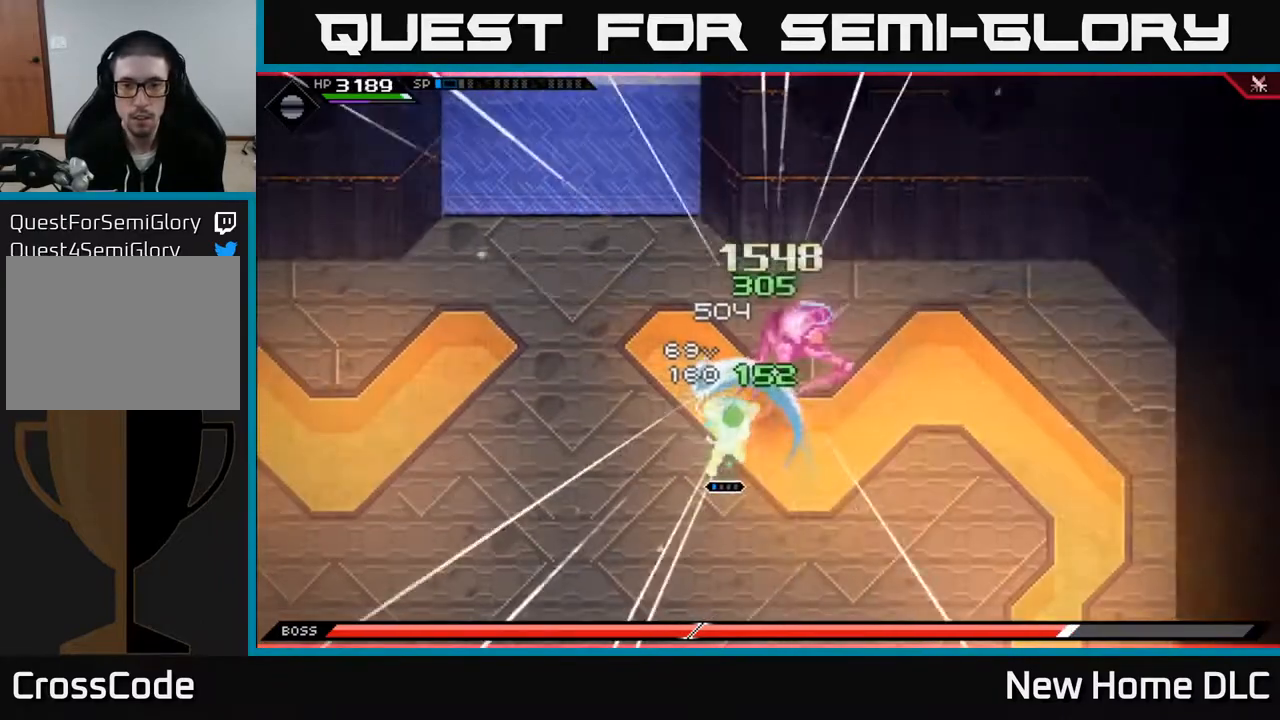
{"buttons": [], "left_stick": "up-right", "right_stick": "center", "events": [[33, "X", "up"], [133, "X", "down"], [217, "X", "up"], [233, "L1", "down"], [333, "X", "down"], [383, "L1", "up"], [417, "X", "up"]]}
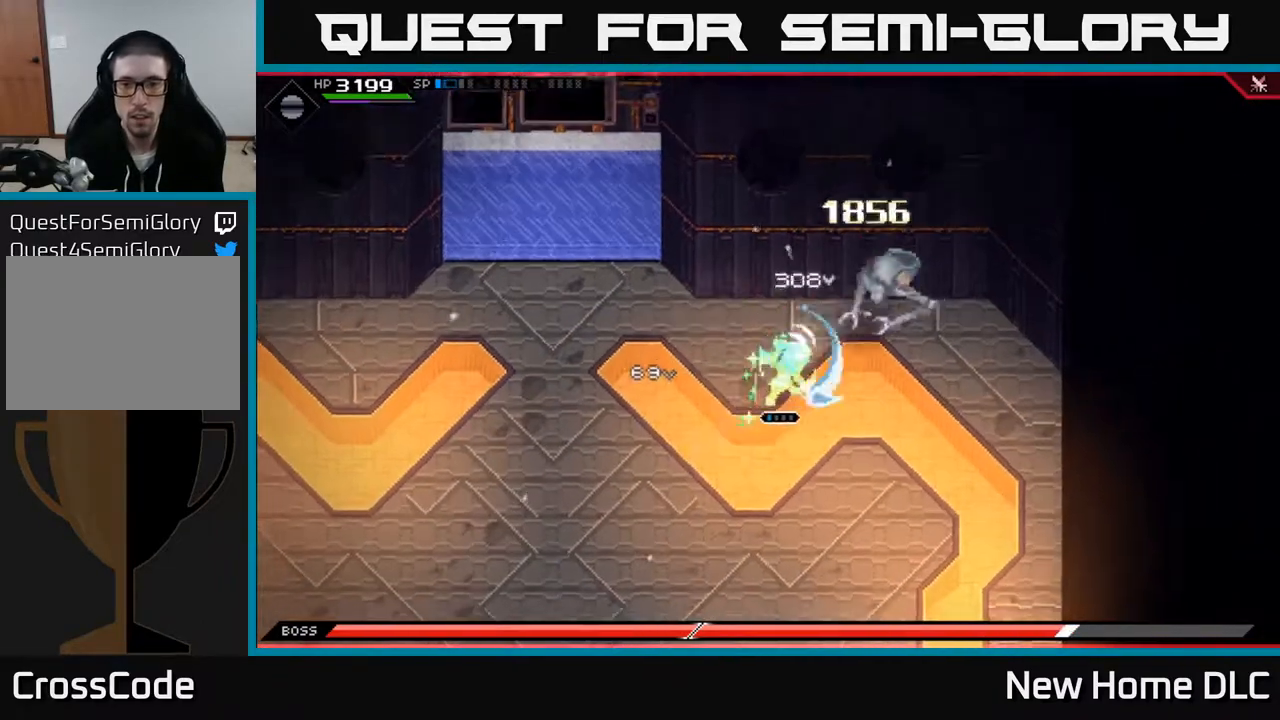
{"buttons": [], "left_stick": "right", "right_stick": "center", "events": [[17, "X", "down"], [100, "X", "up"], [133, "left_stick", "right"], [167, "X", "down"], [250, "X", "up"], [317, "X", "down"], [433, "X", "up"]]}
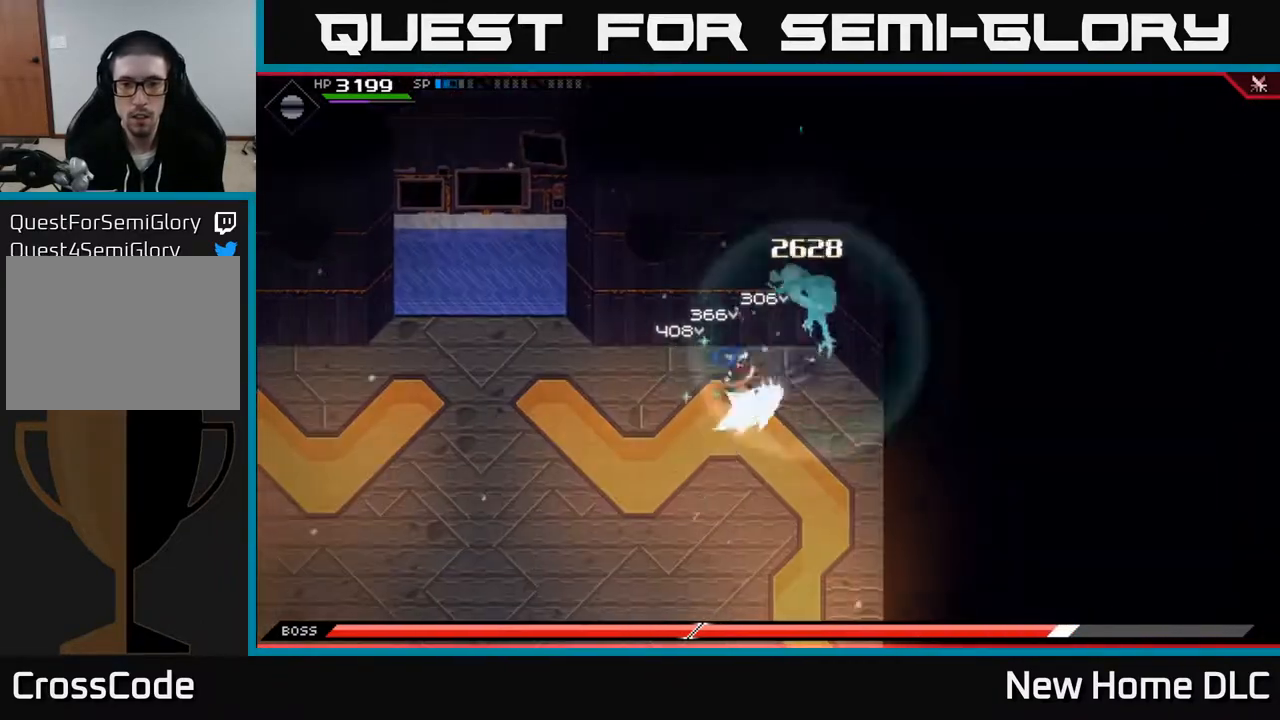
{"buttons": [], "left_stick": "center", "right_stick": "center", "events": [[50, "R2", "down"], [50, "X", "down"], [183, "R2", "up"], [183, "X", "up"], [383, "left_stick", "center"]]}
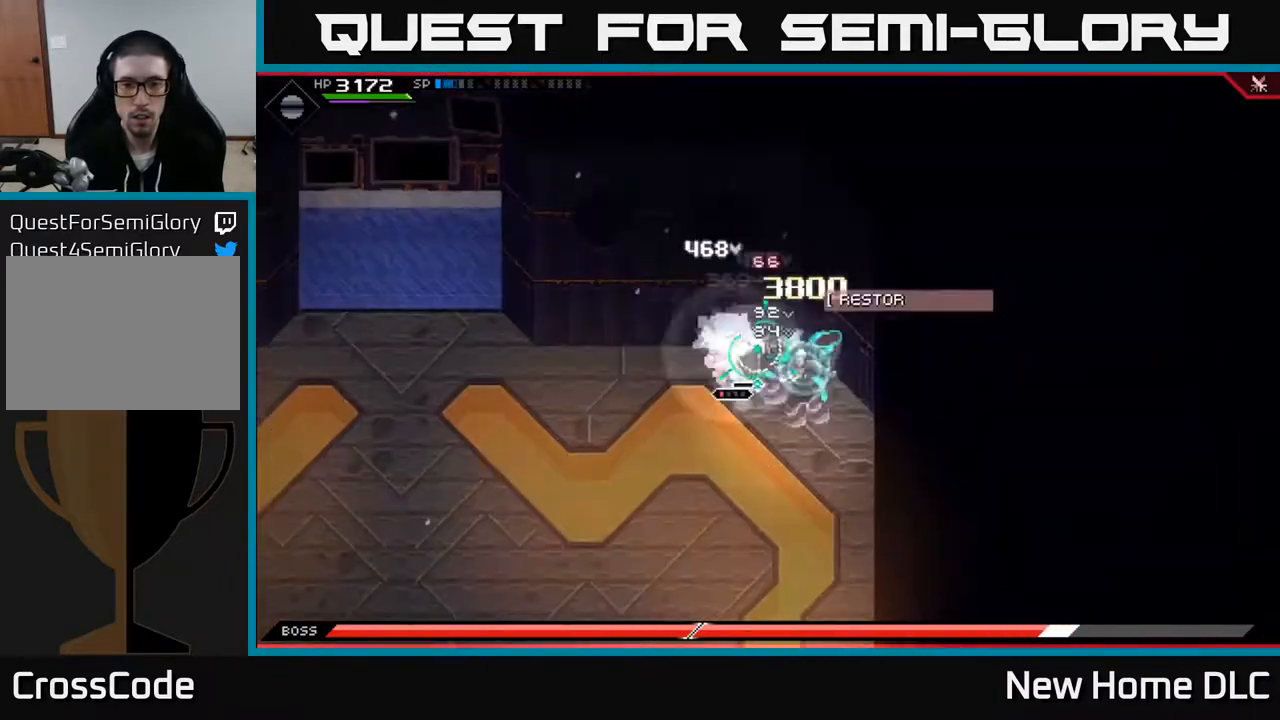
{"buttons": ["L1"], "left_stick": "right", "right_stick": "center", "events": [[233, "left_stick", "right"], [483, "L1", "down"]]}
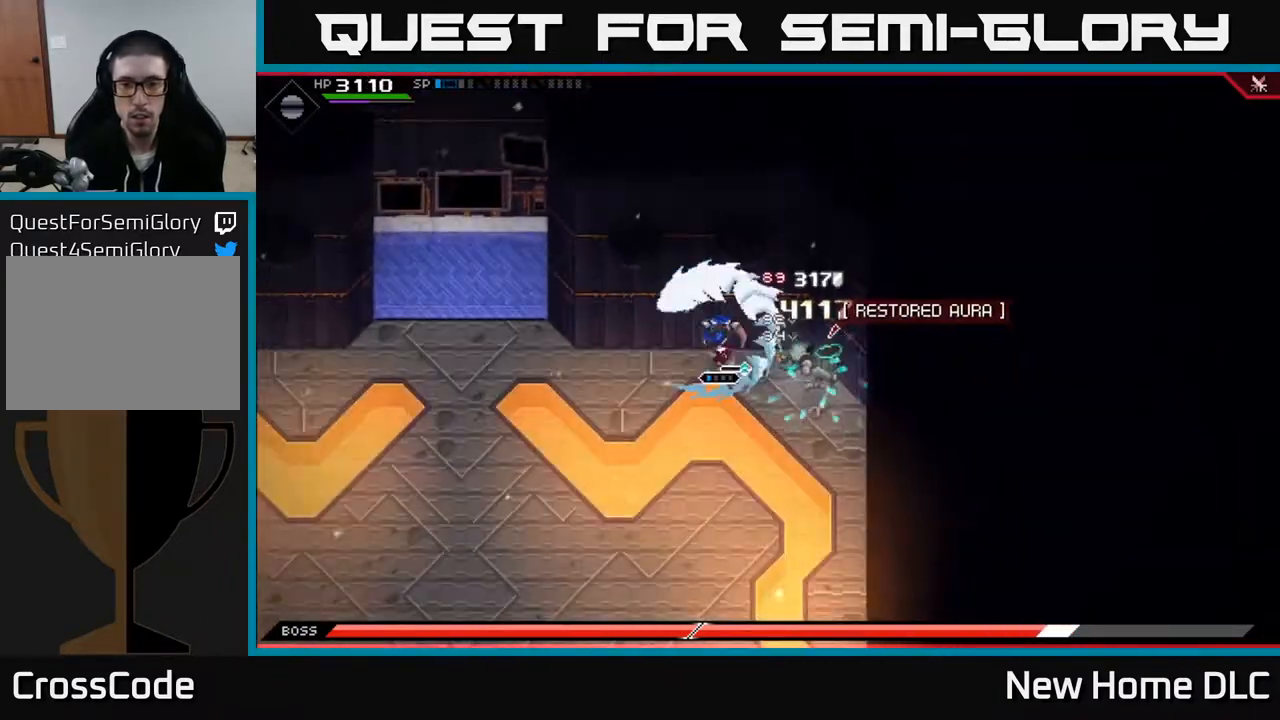
{"buttons": [], "left_stick": "down-left", "right_stick": "center", "events": [[50, "X", "down"], [100, "L1", "up"], [150, "X", "up"], [200, "left_stick", "down"], [217, "X", "down"], [283, "X", "up"], [350, "left_stick", "left"], [483, "left_stick", "down-left"]]}
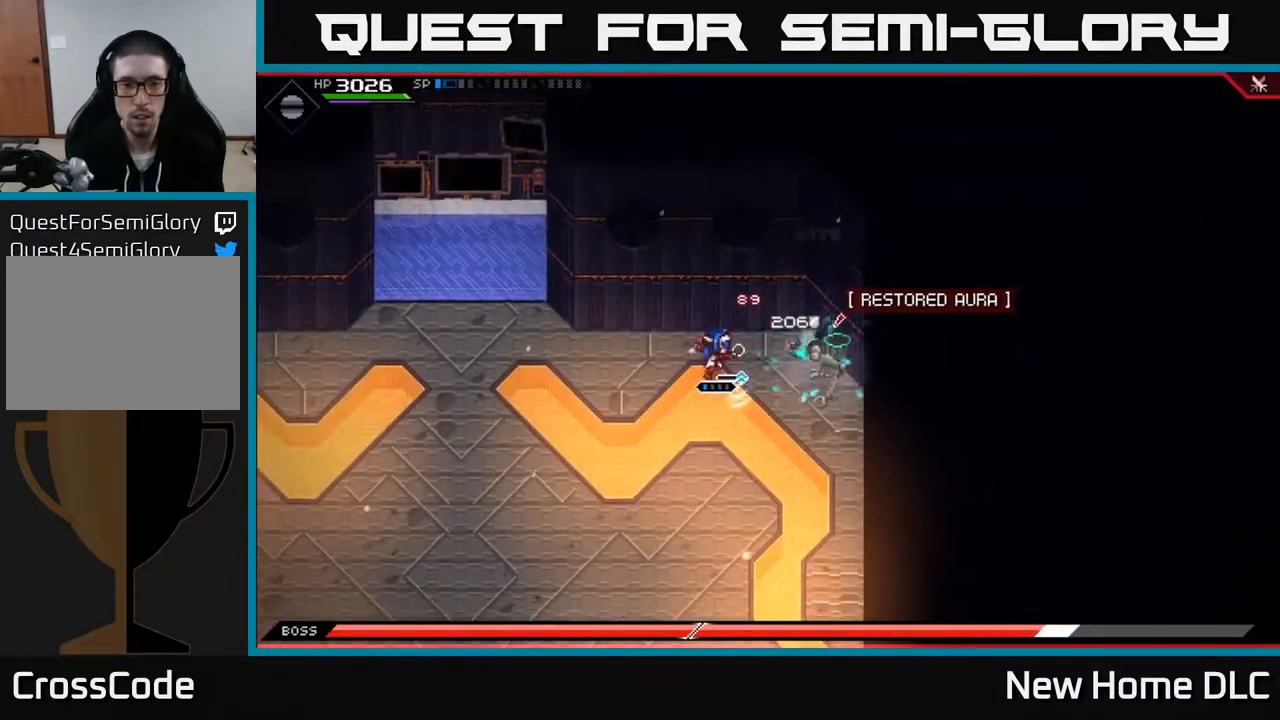
{"buttons": [], "left_stick": "down-left", "right_stick": "right", "events": [[133, "DPAD_RIGHT", "down"], [233, "DPAD_RIGHT", "up"], [400, "right_stick", "right"]]}
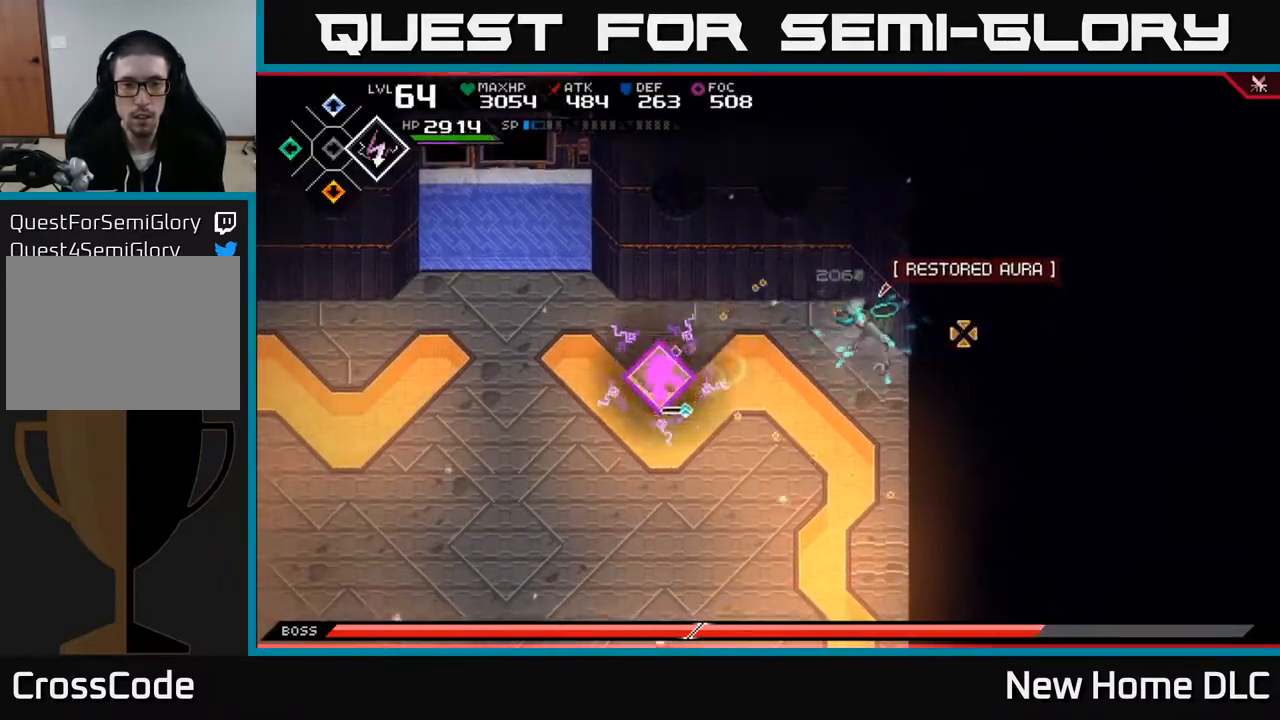
{"buttons": [], "left_stick": "down-left", "right_stick": "right", "events": [[50, "R2", "down"], [83, "R1", "down"], [100, "R2", "up"], [183, "R1", "up"]]}
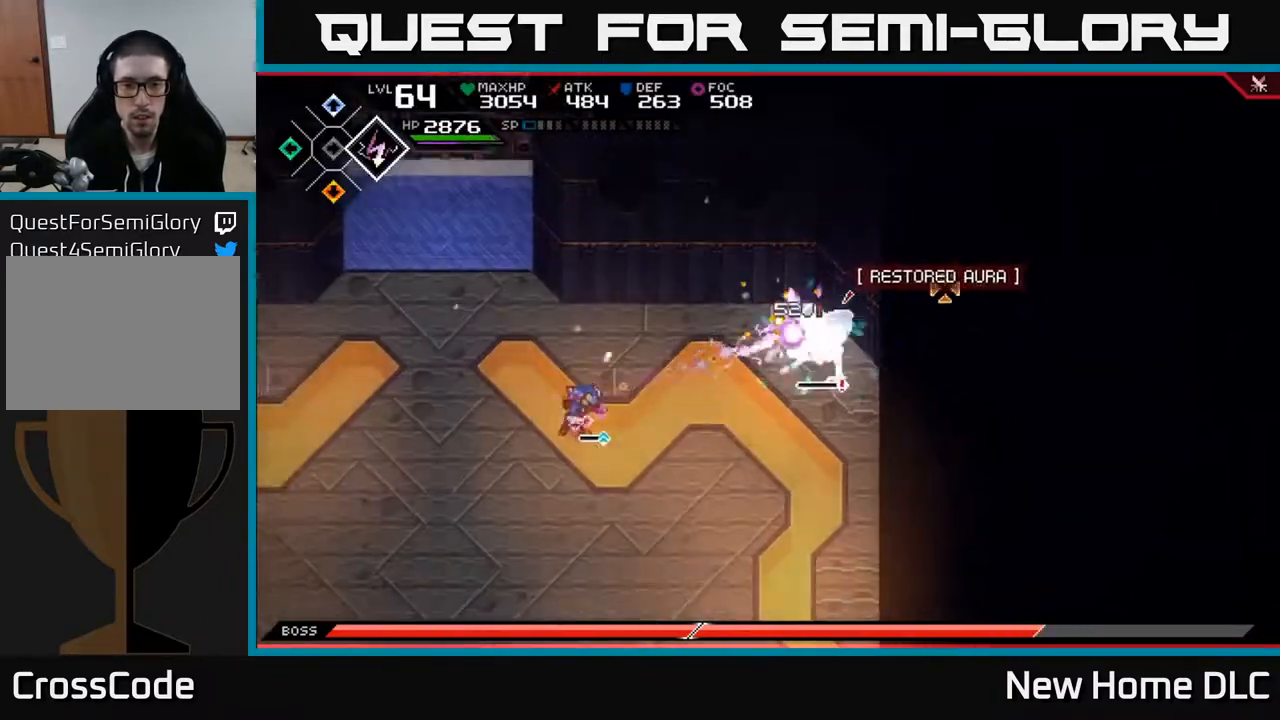
{"buttons": [], "left_stick": "down-left", "right_stick": "right", "events": [[383, "R1", "down"], [483, "R1", "up"]]}
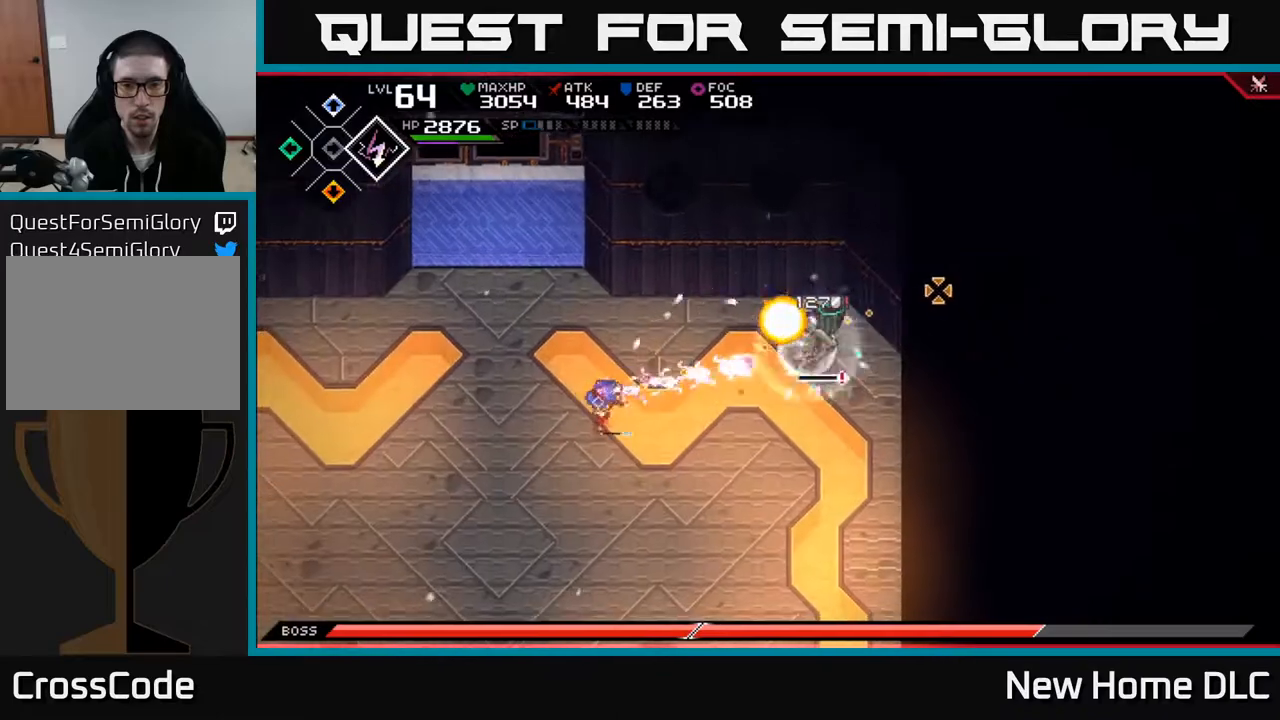
{"buttons": [], "left_stick": "down-left", "right_stick": "up-right", "events": [[417, "R1", "down"], [467, "right_stick", "up-right"], [500, "R1", "up"]]}
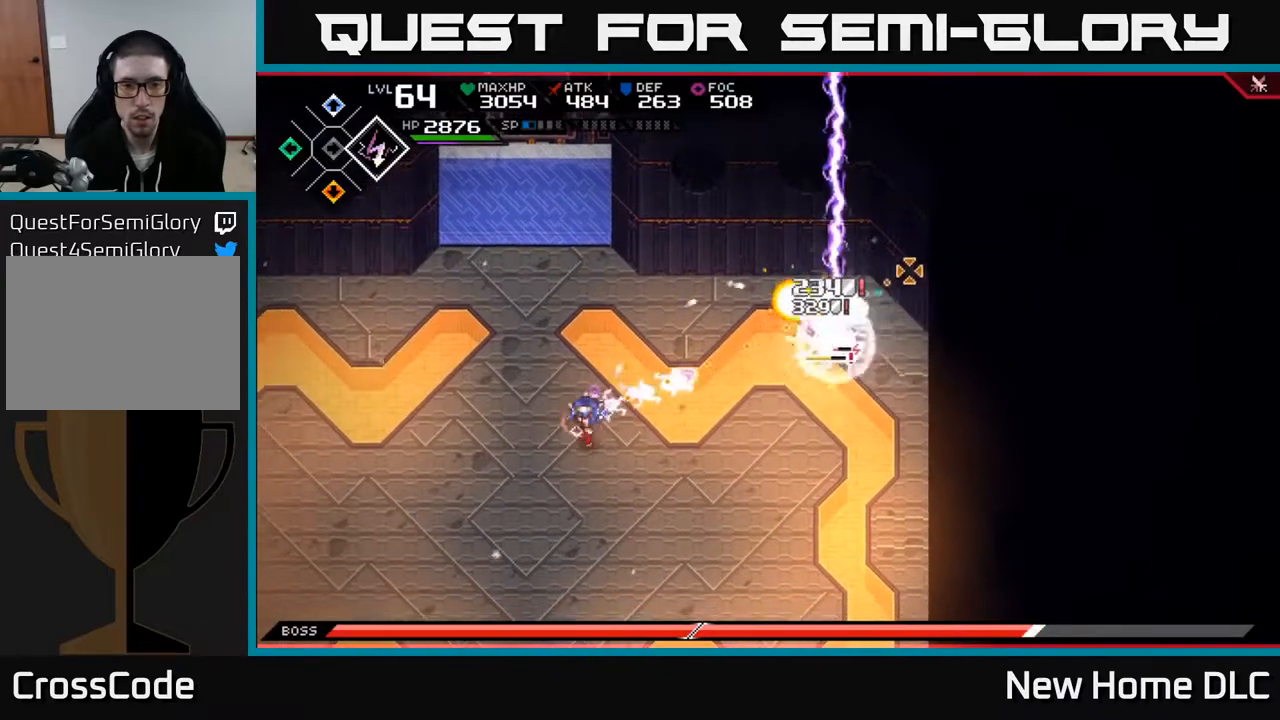
{"buttons": [], "left_stick": "up", "right_stick": "center", "events": [[83, "left_stick", "left"], [117, "right_stick", "center"], [233, "L1", "down"], [250, "left_stick", "up"], [333, "L1", "up"], [383, "L1", "down"], [483, "L1", "up"]]}
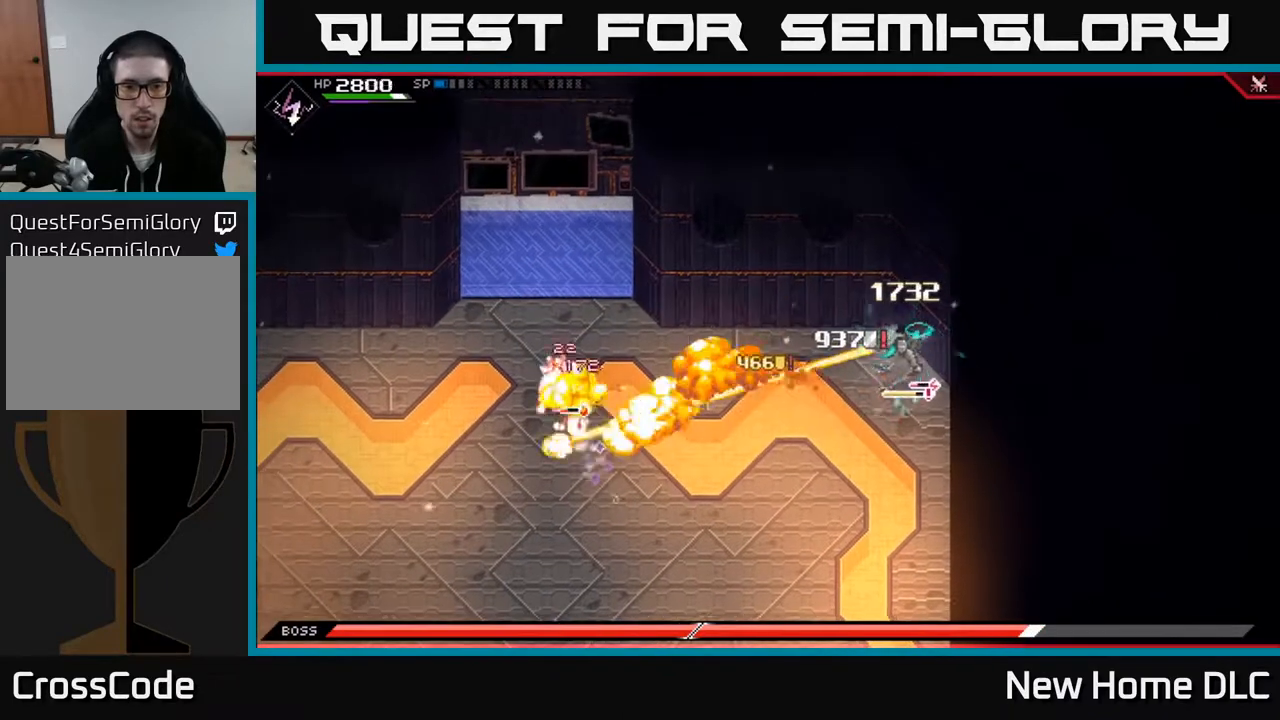
{"buttons": [], "left_stick": "up-right", "right_stick": "center", "events": [[100, "left_stick", "up-right"]]}
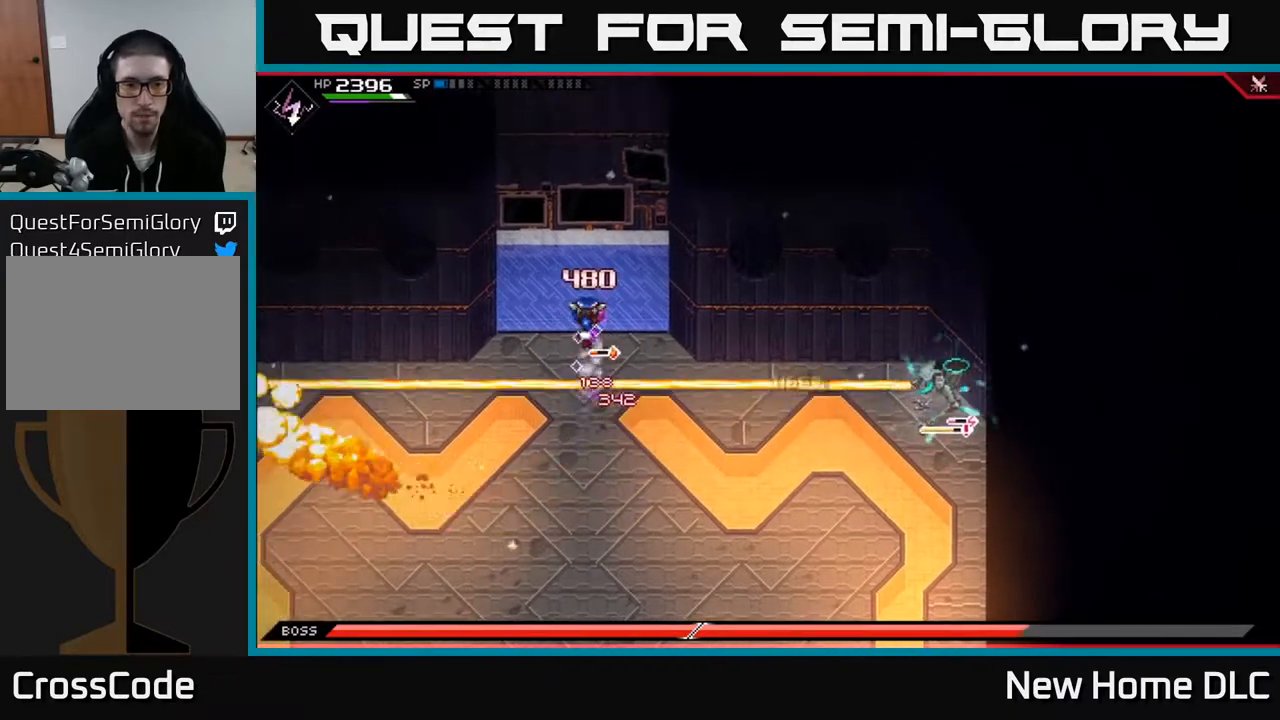
{"buttons": [], "left_stick": "down", "right_stick": "right", "events": [[83, "right_stick", "right"], [250, "left_stick", "down"]]}
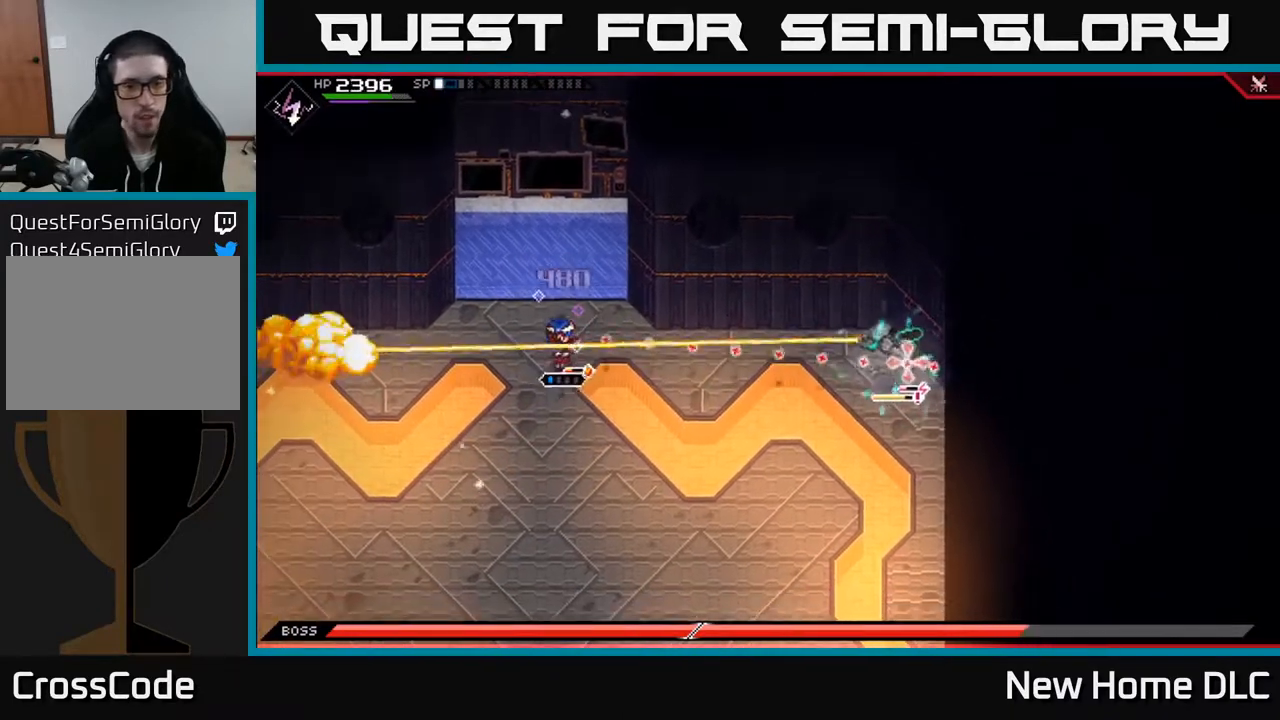
{"buttons": [], "left_stick": "down", "right_stick": "right", "events": [[67, "R1", "down"], [183, "R1", "up"]]}
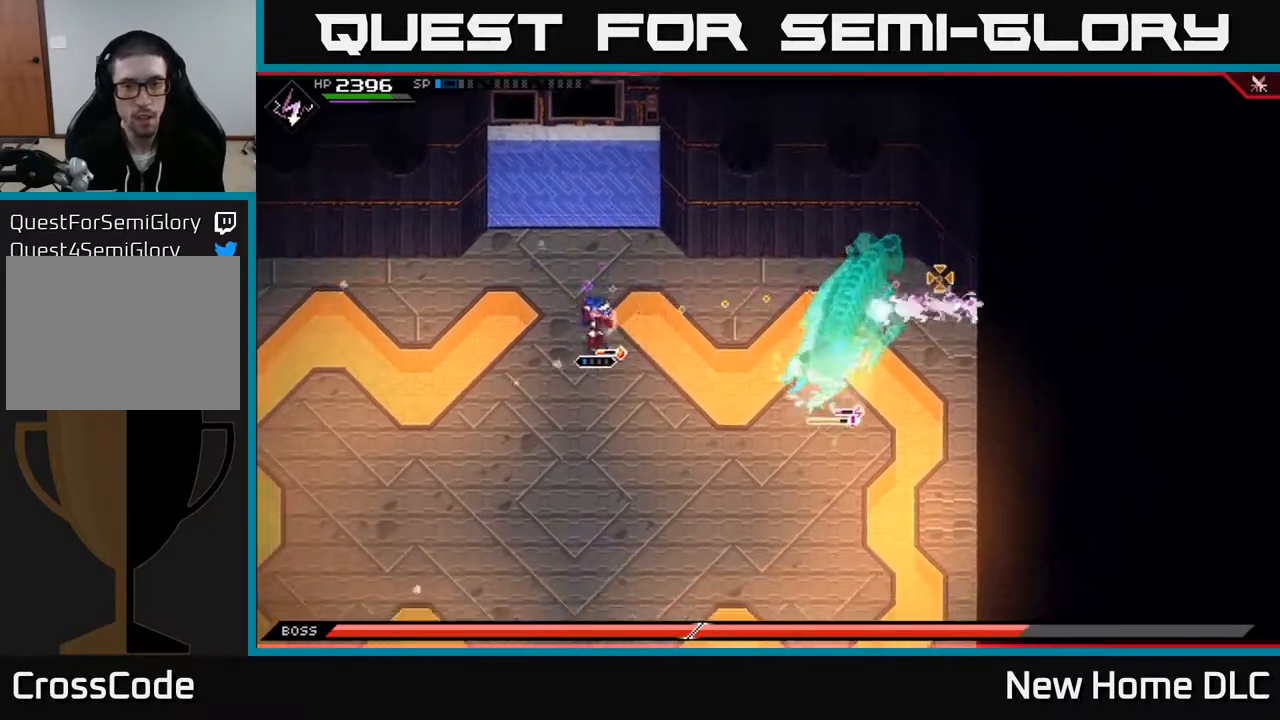
{"buttons": [], "left_stick": "down", "right_stick": "right", "events": [[183, "R1", "down"], [283, "R1", "up"]]}
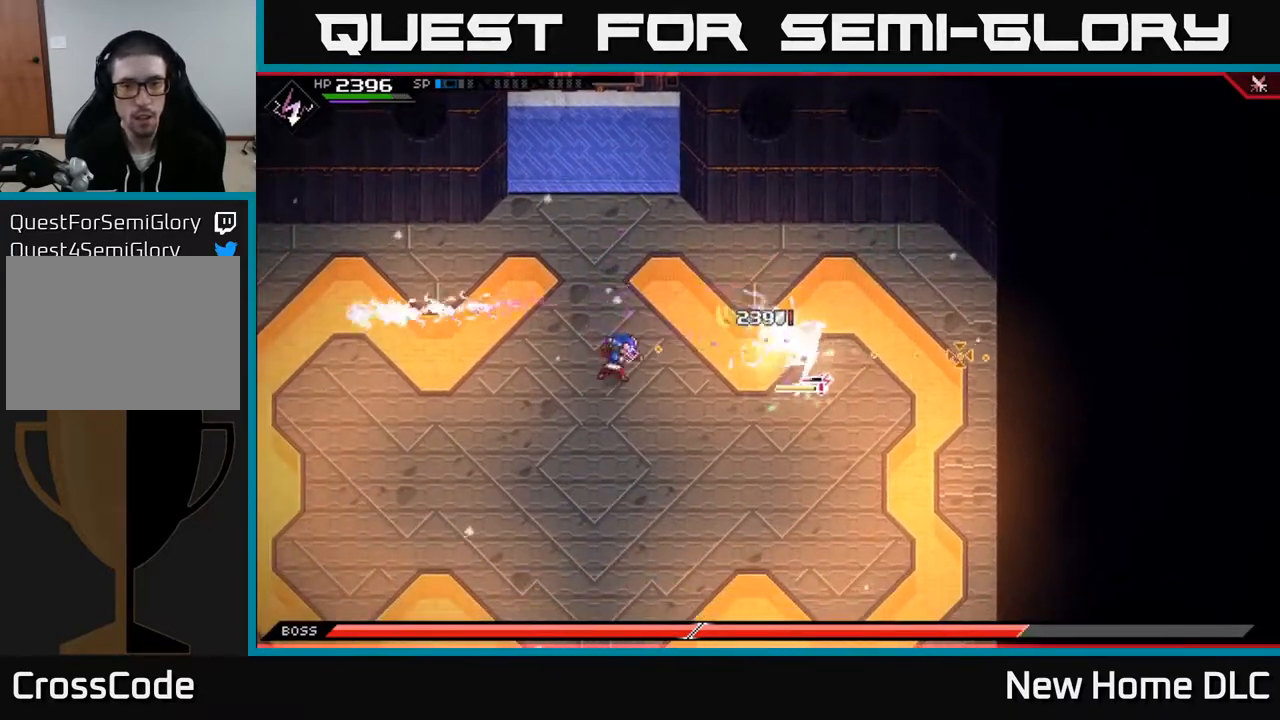
{"buttons": [], "left_stick": "down-left", "right_stick": "right", "events": [[200, "R1", "down"], [300, "left_stick", "down-left"], [317, "R1", "up"]]}
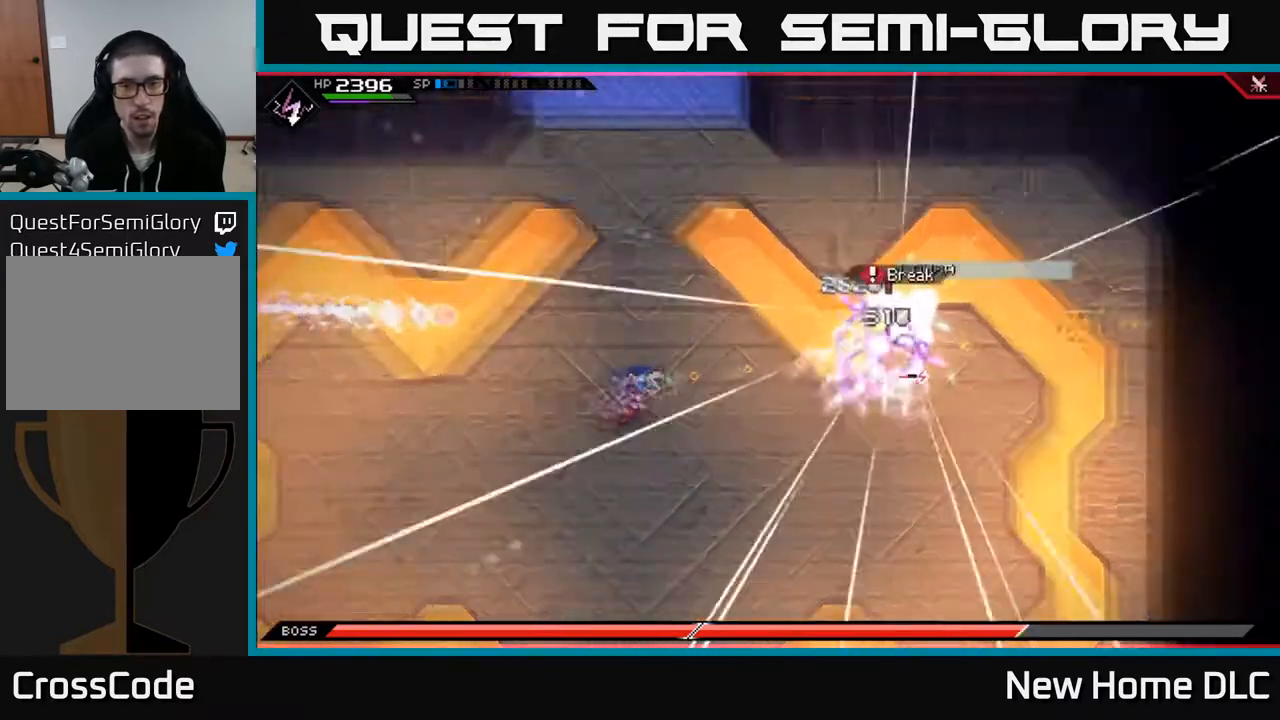
{"buttons": ["R2"], "left_stick": "down", "right_stick": "right", "events": [[333, "R2", "down"], [417, "left_stick", "down"]]}
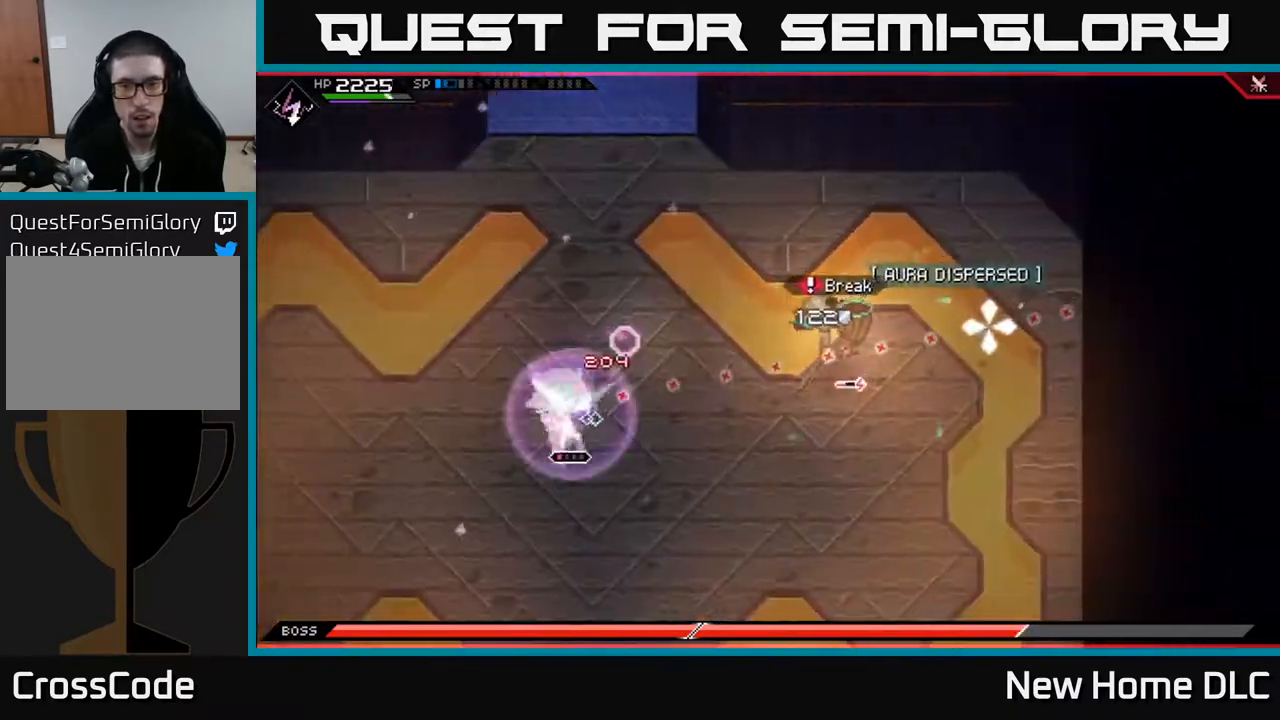
{"buttons": [], "left_stick": "center", "right_stick": "right", "events": [[233, "left_stick", "center"], [417, "R2", "up"]]}
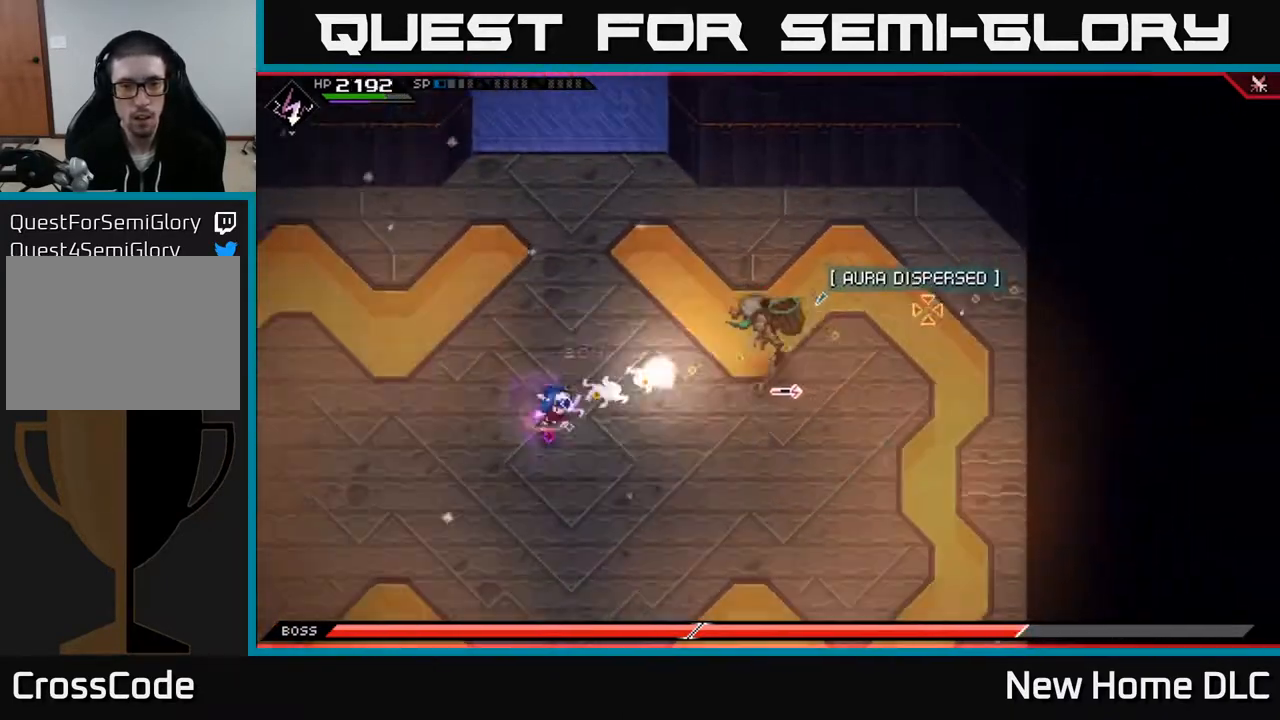
{"buttons": ["R1"], "left_stick": "down", "right_stick": "right", "events": [[333, "left_stick", "down"], [500, "R1", "down"]]}
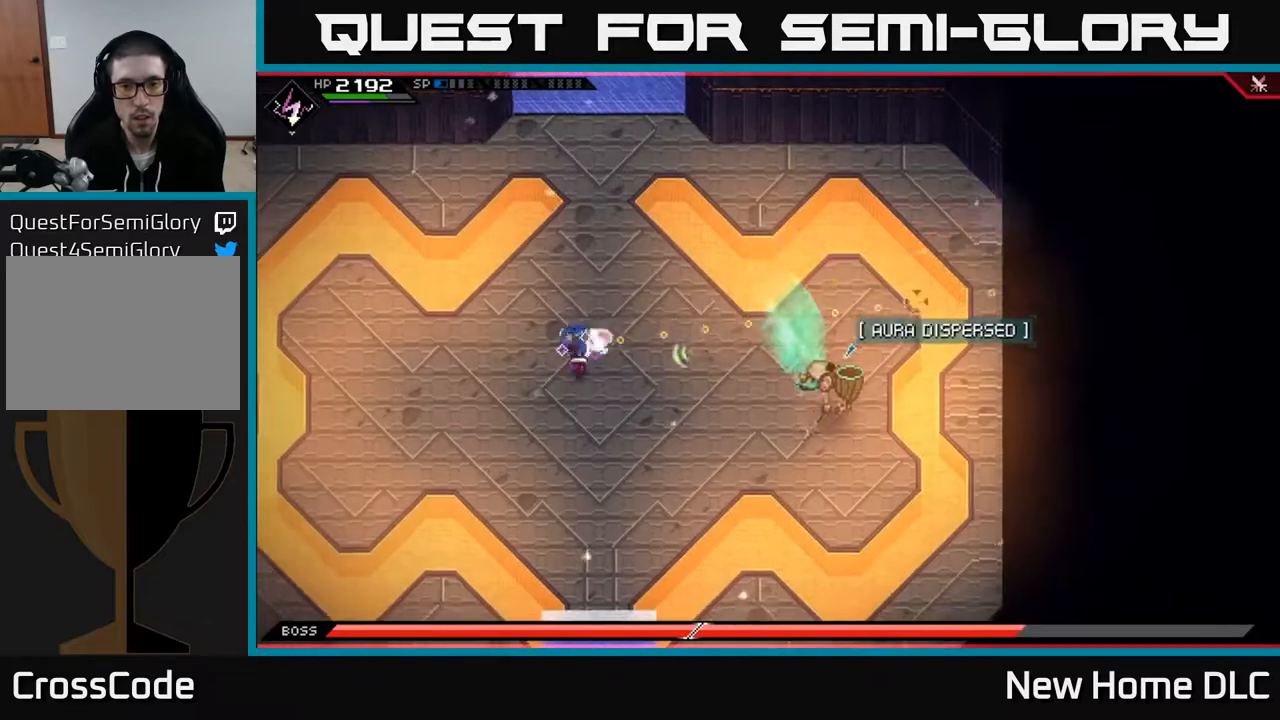
{"buttons": [], "left_stick": "up", "right_stick": "right", "events": [[133, "R1", "up"], [150, "left_stick", "down-left"], [250, "left_stick", "left"], [300, "L1", "down"], [417, "L1", "up"], [417, "left_stick", "up"]]}
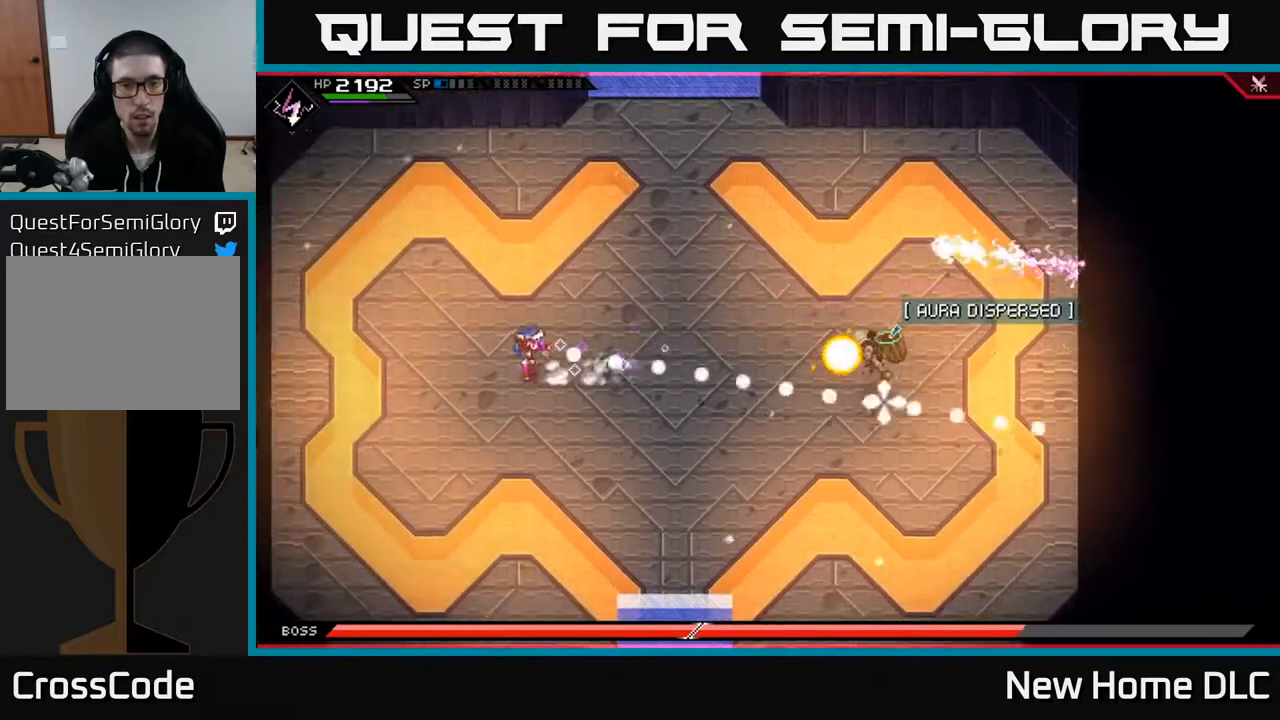
{"buttons": [], "left_stick": "up", "right_stick": "right", "events": [[83, "L1", "down"], [200, "L1", "up"], [300, "R1", "down"], [400, "R1", "up"]]}
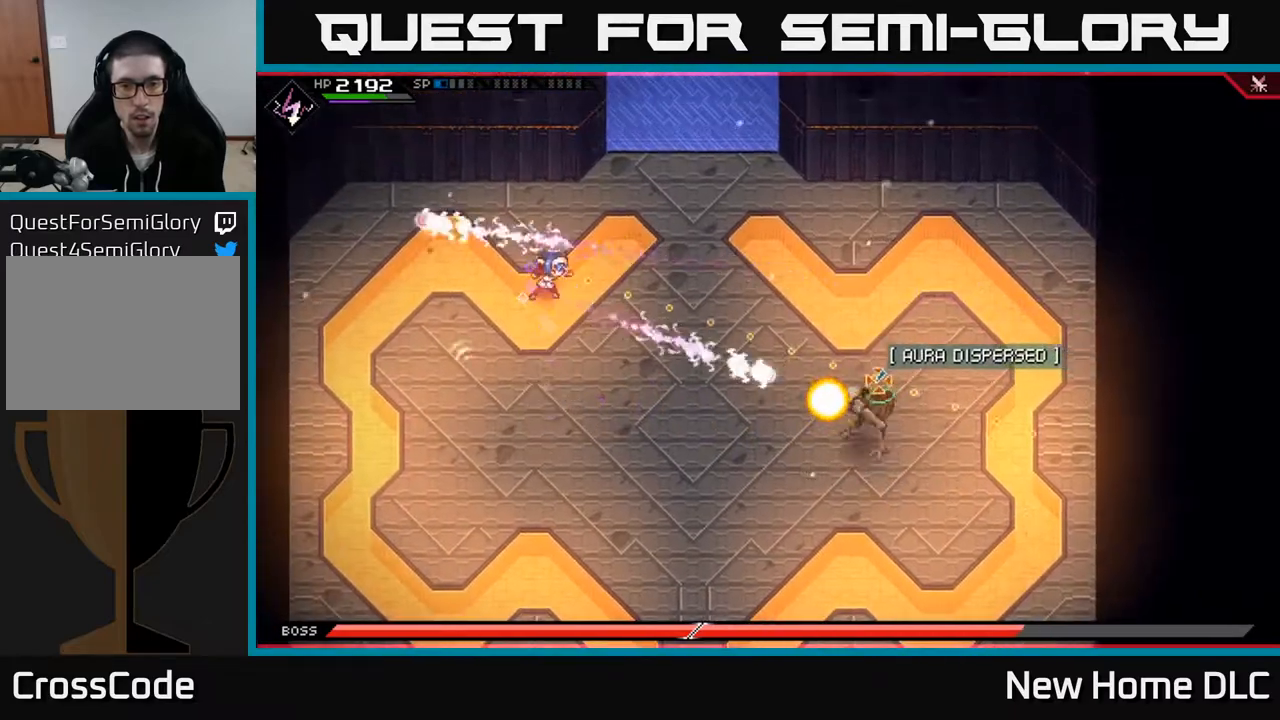
{"buttons": ["L1"], "left_stick": "right", "right_stick": "center", "events": [[17, "left_stick", "up-right"], [117, "right_stick", "down-right"], [267, "L1", "down"], [350, "right_stick", "center"], [383, "L1", "up"], [400, "left_stick", "right"], [483, "L1", "down"]]}
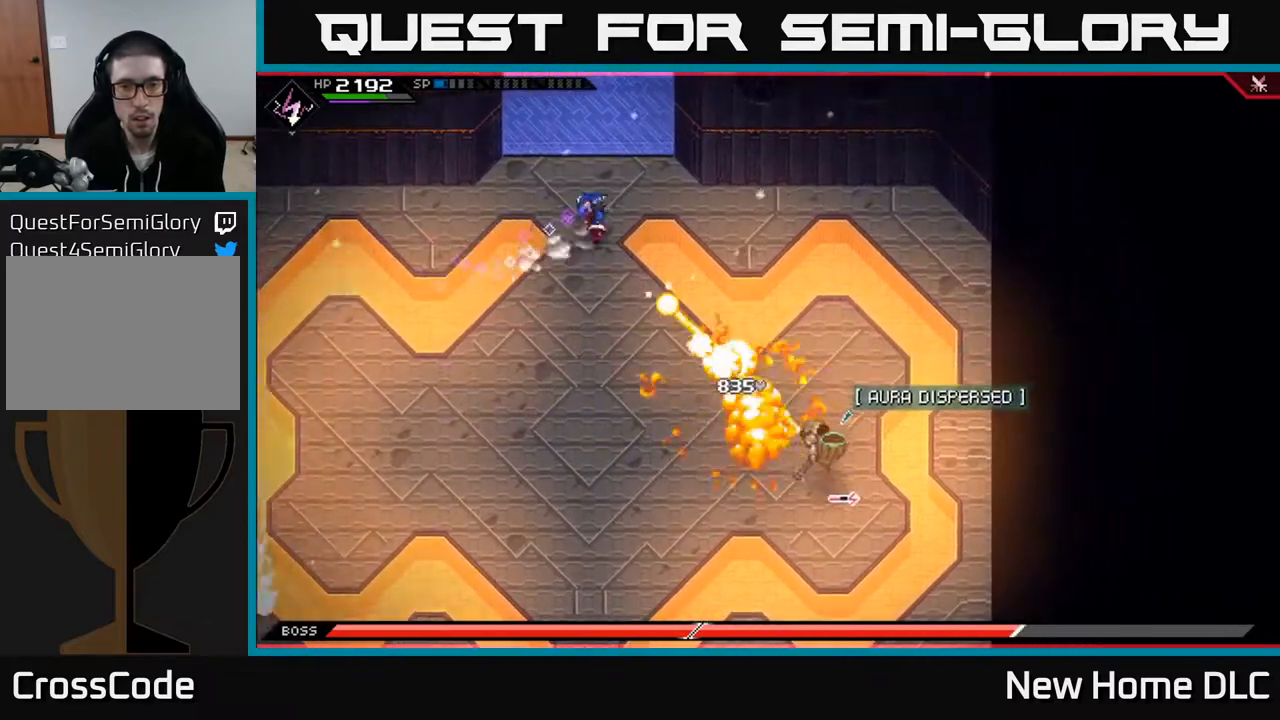
{"buttons": [], "left_stick": "right", "right_stick": "down-right", "events": [[83, "L1", "up"], [167, "L1", "down"], [283, "L1", "up"], [300, "right_stick", "down"], [500, "right_stick", "down-right"]]}
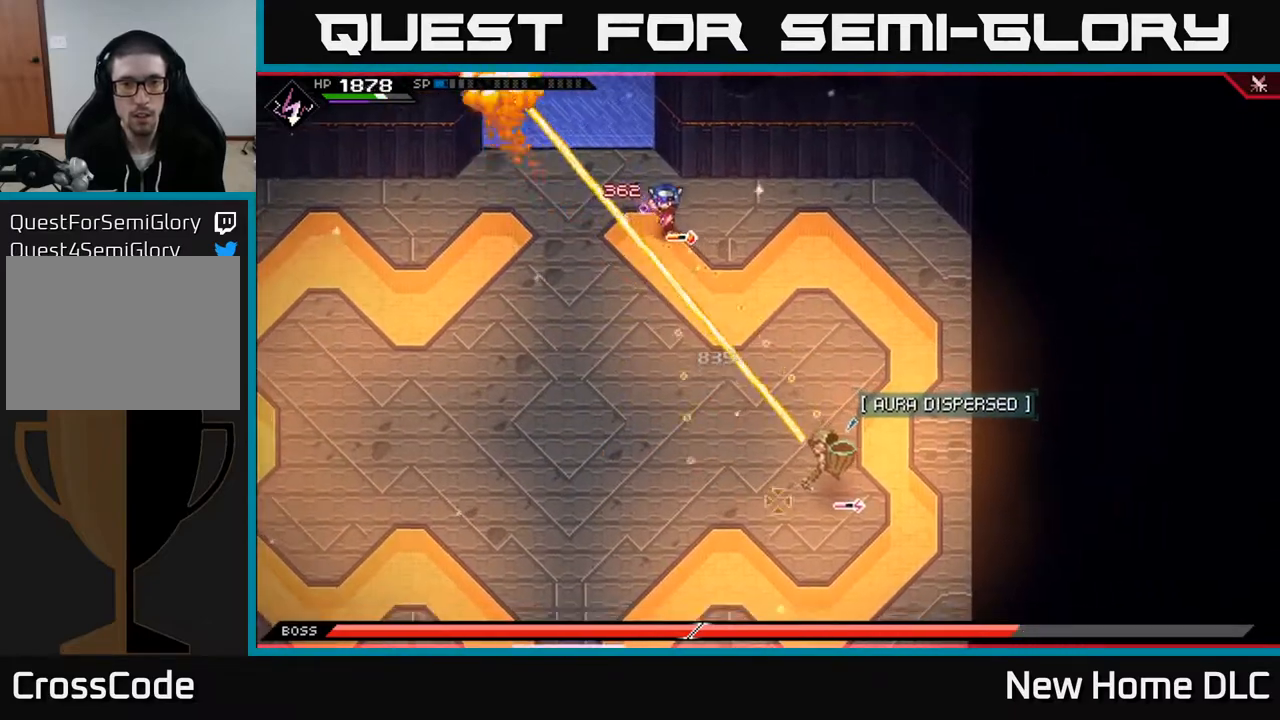
{"buttons": [], "left_stick": "down-right", "right_stick": "down-right", "events": [[50, "left_stick", "down"], [100, "L1", "down"], [233, "L1", "up"], [367, "L1", "down"], [450, "L1", "up"], [467, "left_stick", "down-right"]]}
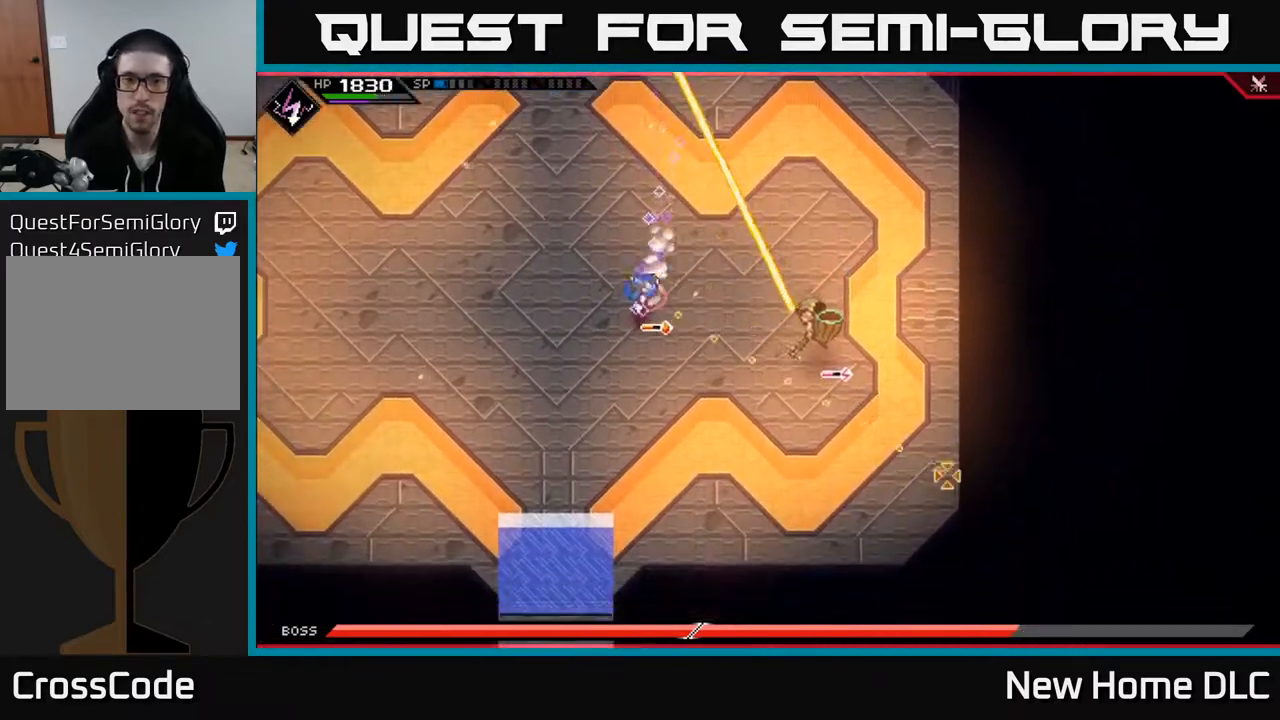
{"buttons": [], "left_stick": "right", "right_stick": "center", "events": [[17, "R1", "down"], [50, "right_stick", "right"], [150, "R1", "up"], [200, "left_stick", "right"], [317, "right_stick", "center"], [350, "L1", "down"], [483, "L1", "up"]]}
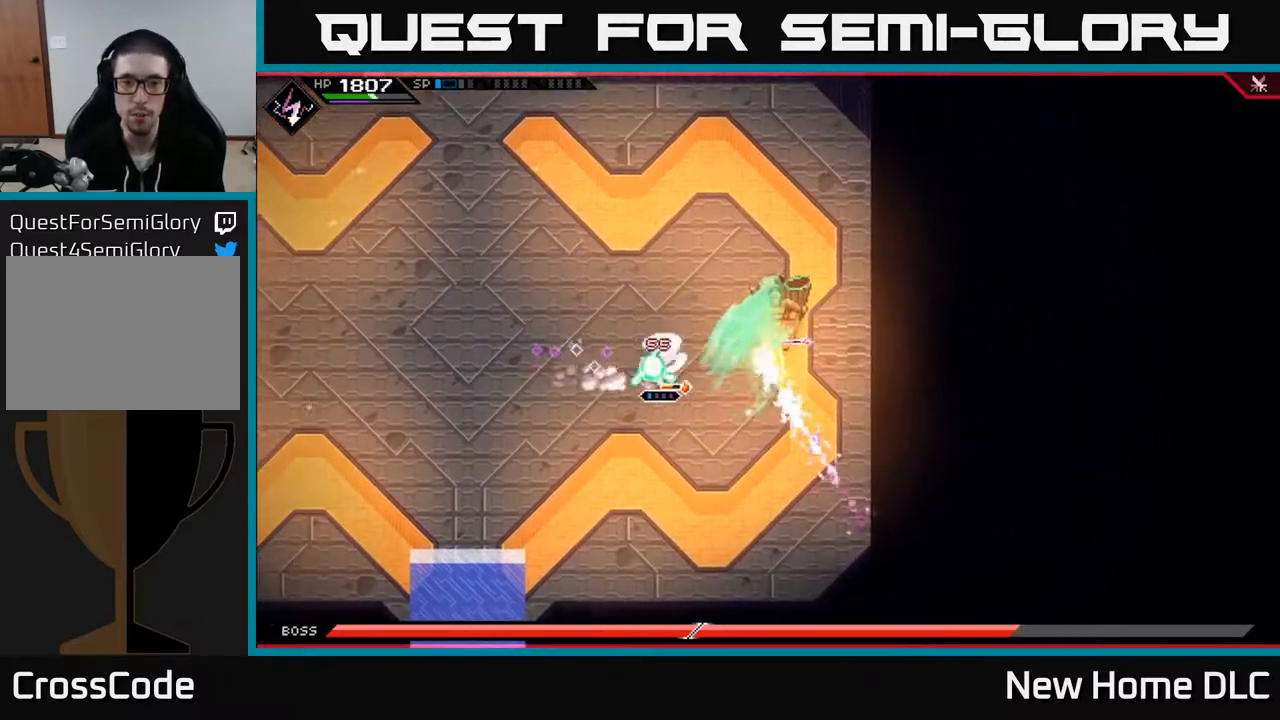
{"buttons": [], "left_stick": "up", "right_stick": "center", "events": [[67, "L1", "down"], [67, "left_stick", "up-right"], [100, "X", "down"], [183, "X", "up"], [217, "L1", "up"], [267, "X", "down"], [317, "X", "up"], [383, "X", "down"], [450, "X", "up"], [500, "left_stick", "up"]]}
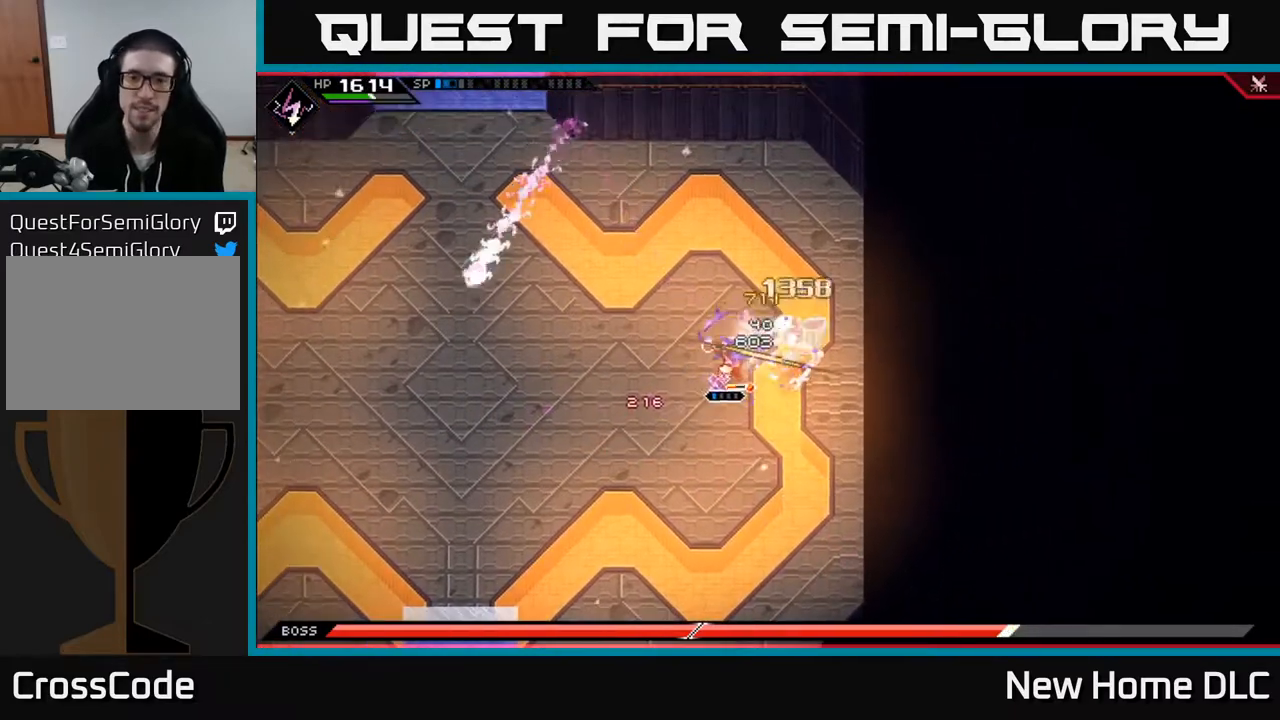
{"buttons": ["X"], "left_stick": "up-right", "right_stick": "center", "events": [[17, "X", "down"], [17, "left_stick", "center"], [100, "X", "up"], [167, "X", "down"], [200, "left_stick", "right"], [250, "X", "up"], [300, "X", "down"], [400, "X", "up"], [450, "X", "down"], [450, "left_stick", "up-right"]]}
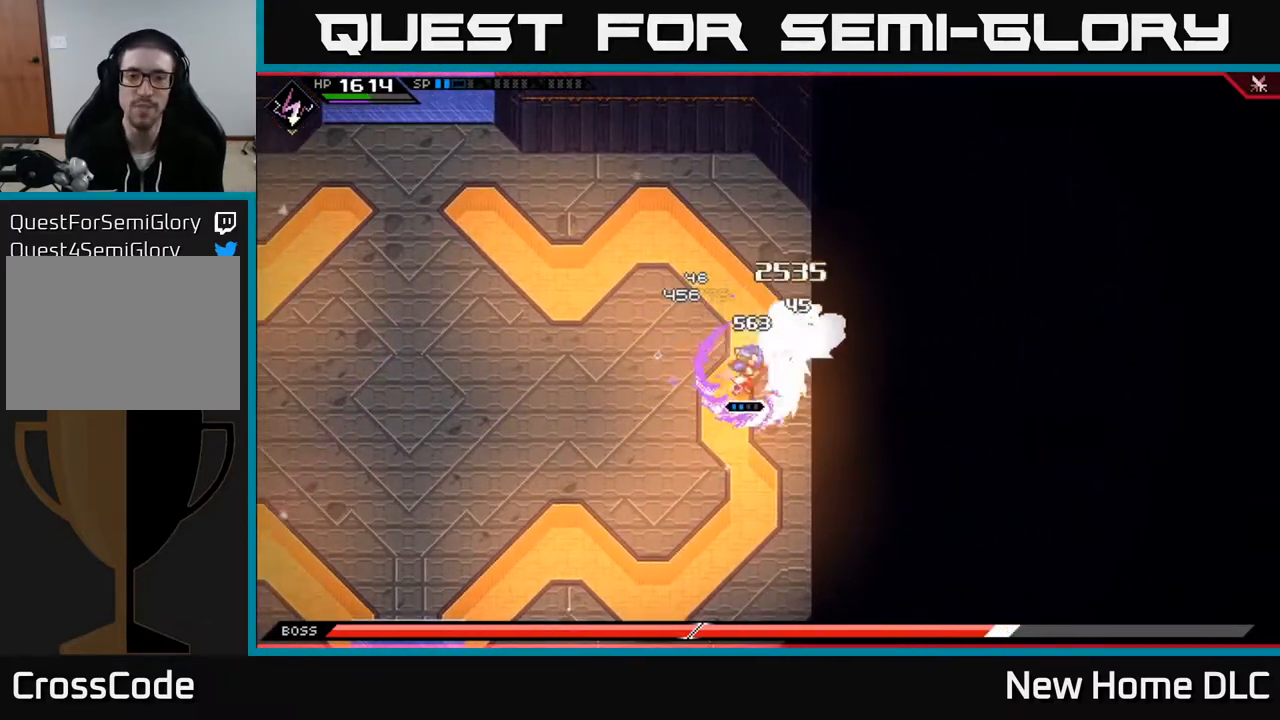
{"buttons": ["X", "L1"], "left_stick": "up-right", "right_stick": "center", "events": [[33, "X", "up"], [100, "X", "down"], [200, "X", "up"], [250, "X", "down"], [350, "X", "up"], [400, "L1", "down"], [467, "X", "down"]]}